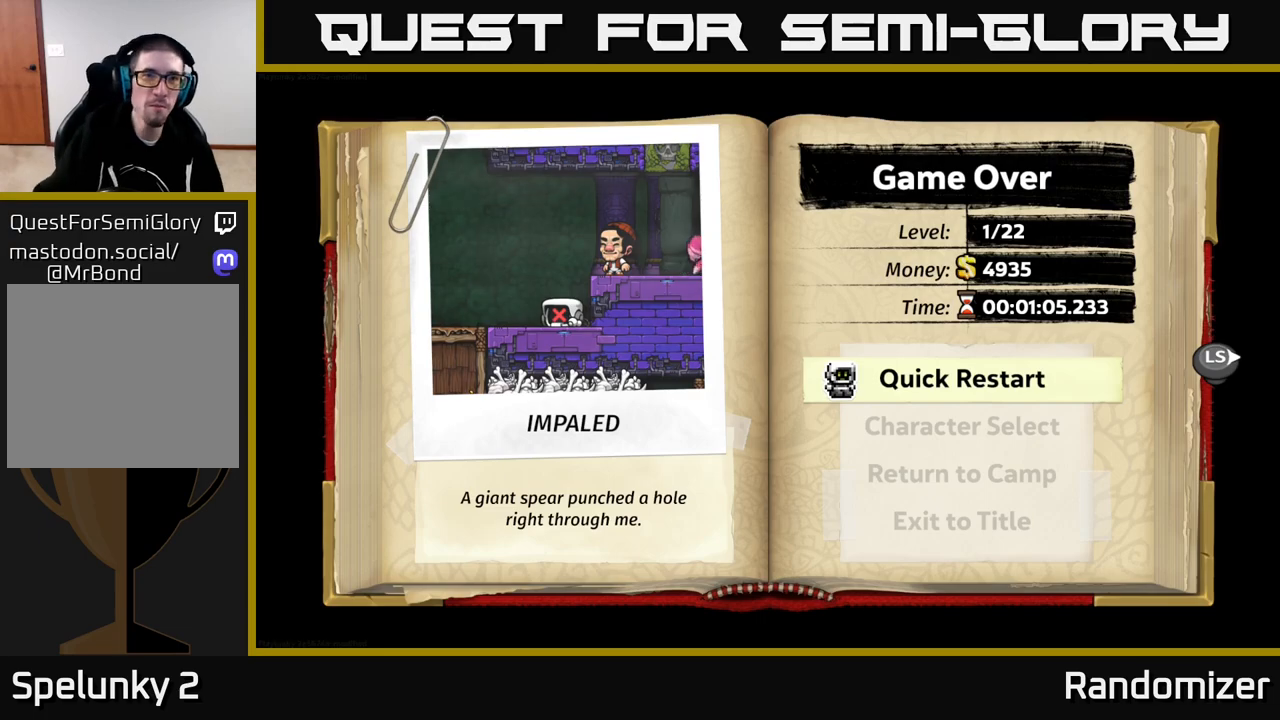
Gameplay with a controller (Xbox layout); each line is a JSON object with the inputs held at the frame after it. "events" lists button and stick changes between this image and that frame as [ms after this image, input, new state], when the widget could be followed in between.
{"buttons": [], "left_stick": "center", "right_stick": "center", "events": [[133, "A", "down"], [250, "A", "up"]]}
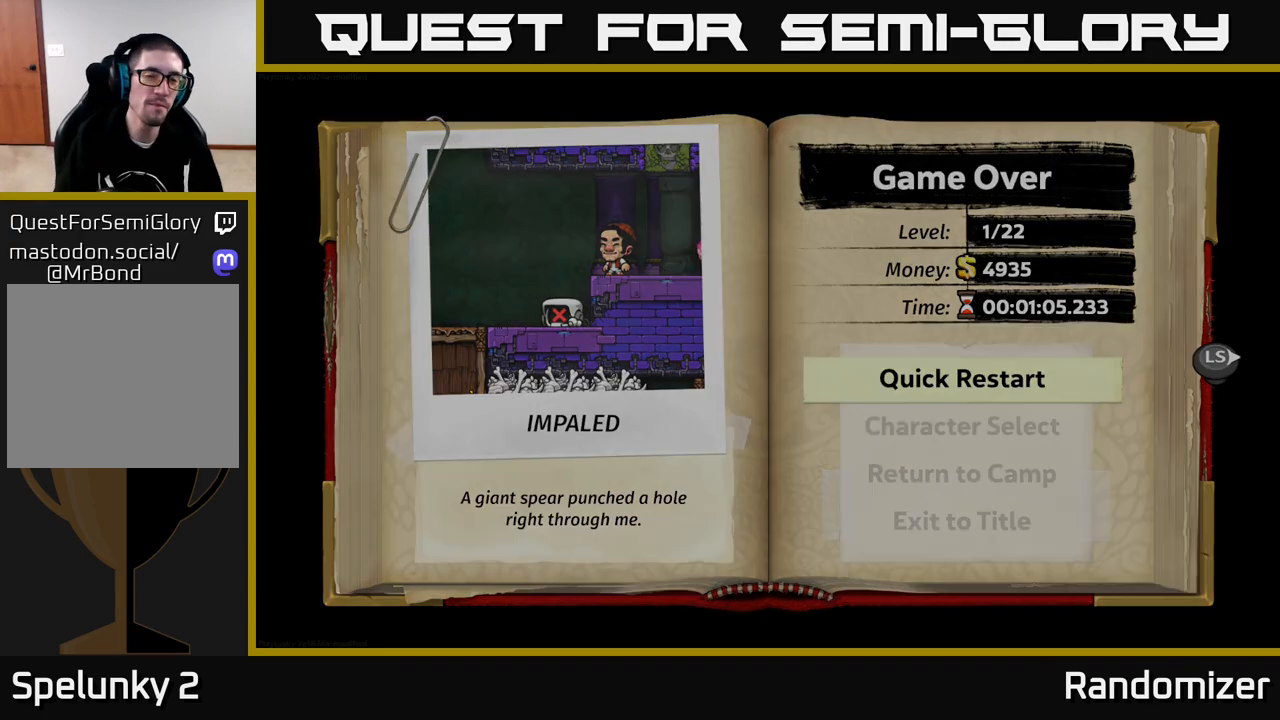
{"buttons": [], "left_stick": "center", "right_stick": "center", "events": []}
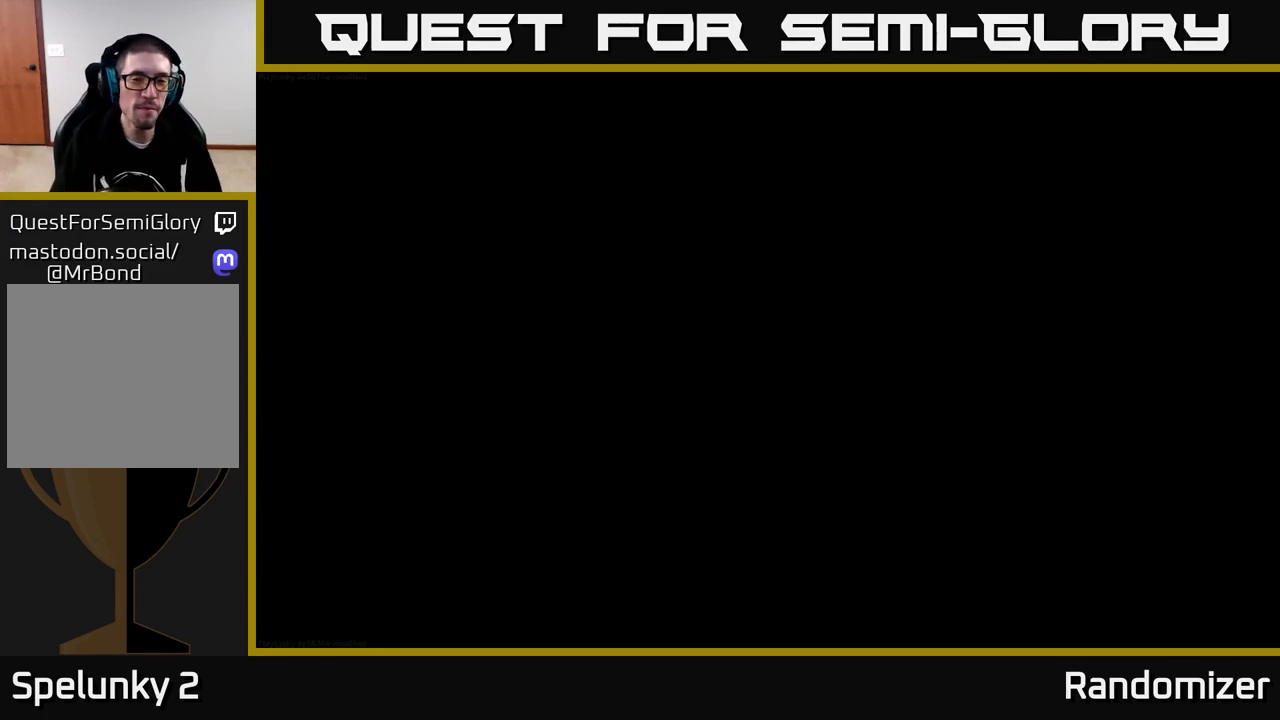
{"buttons": [], "left_stick": "center", "right_stick": "center", "events": []}
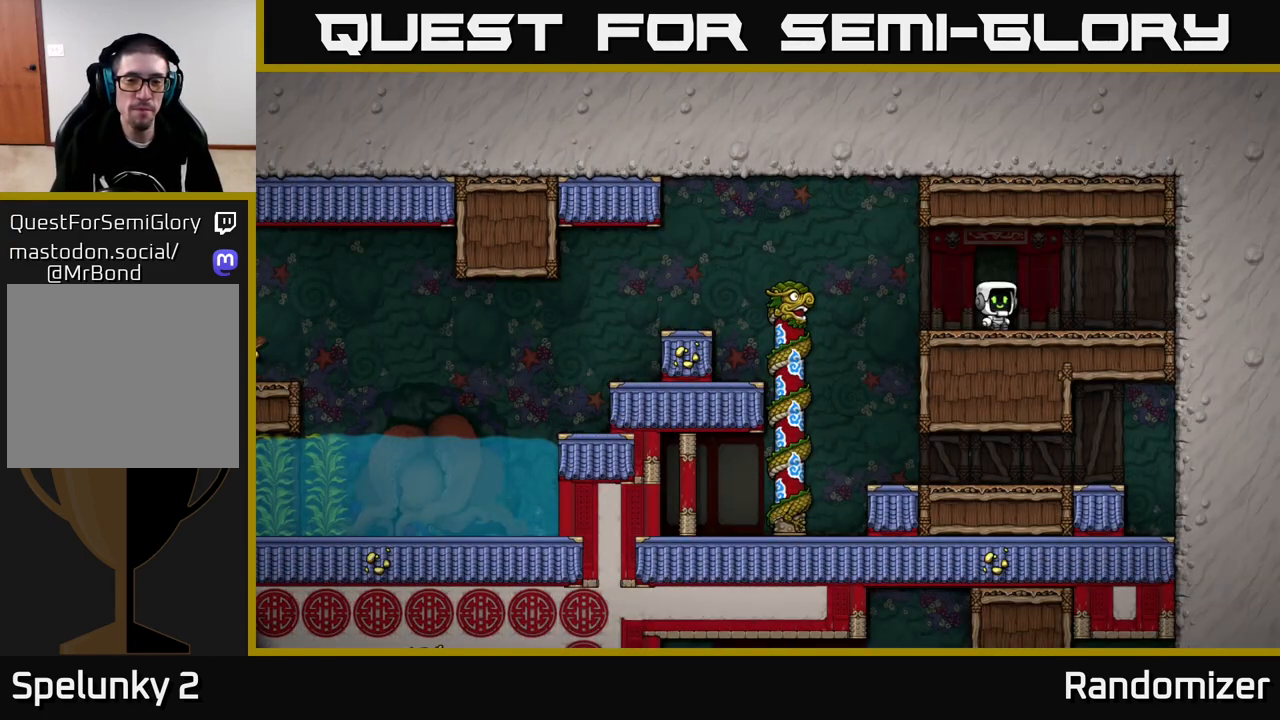
{"buttons": [], "left_stick": "left", "right_stick": "center", "events": [[367, "left_stick", "left"]]}
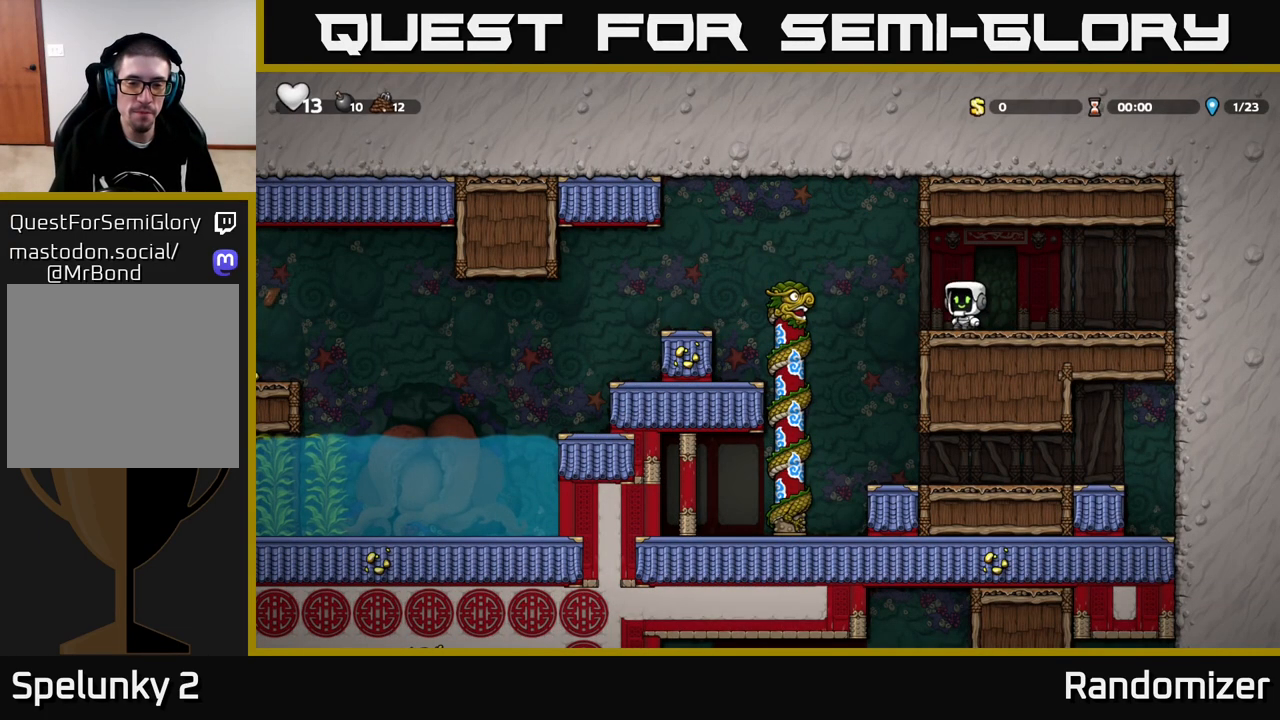
{"buttons": [], "left_stick": "left", "right_stick": "center", "events": [[133, "A", "down"], [483, "A", "up"]]}
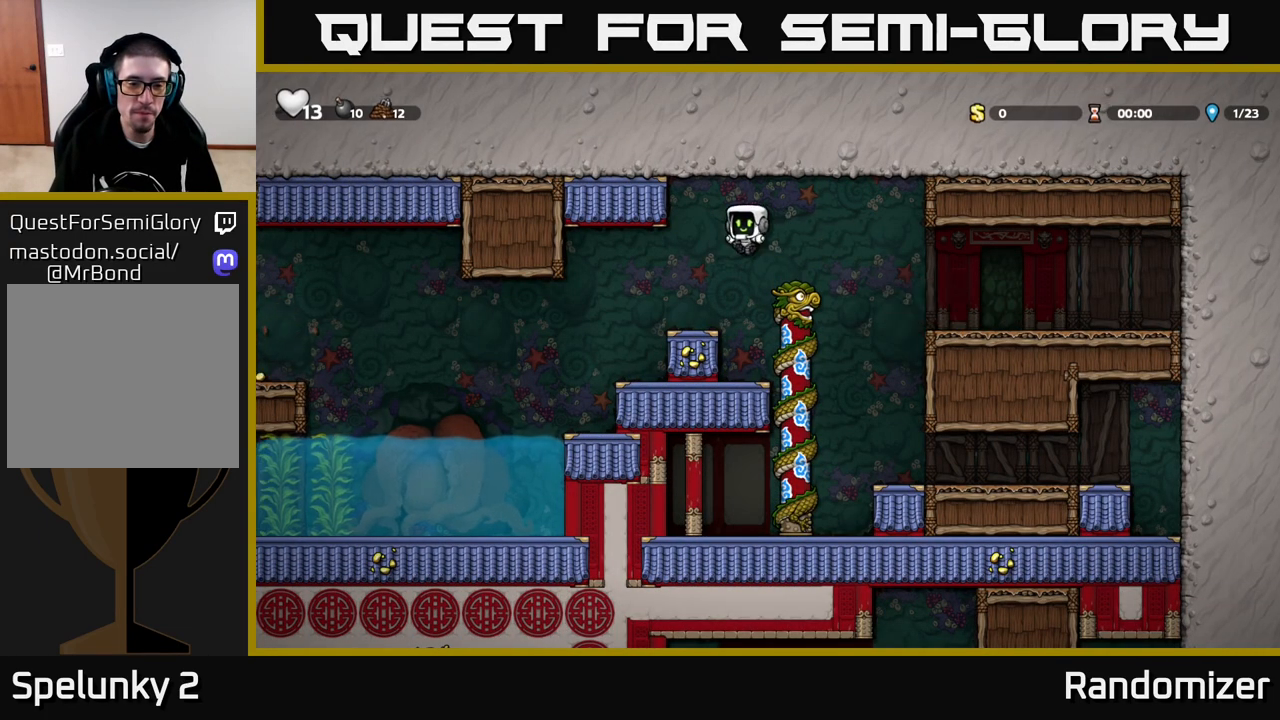
{"buttons": [], "left_stick": "center", "right_stick": "center", "events": [[283, "left_stick", "center"]]}
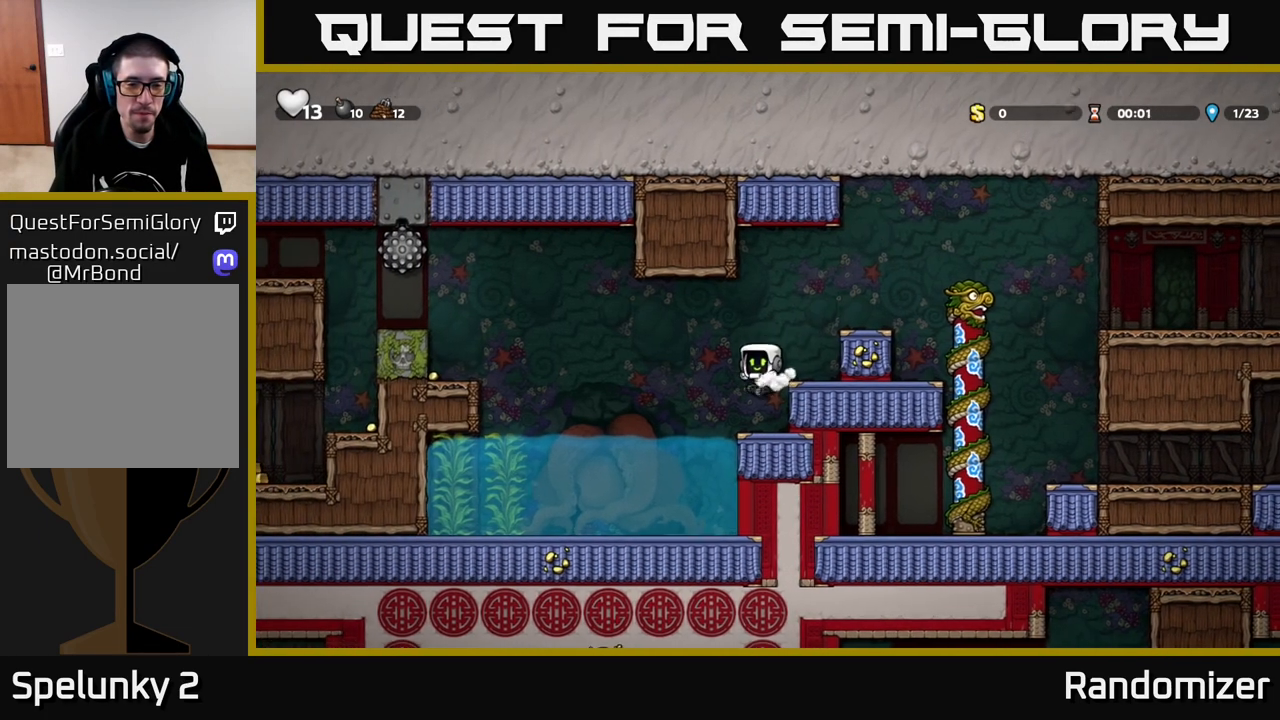
{"buttons": ["A"], "left_stick": "left", "right_stick": "center", "events": [[300, "left_stick", "left"], [450, "A", "down"]]}
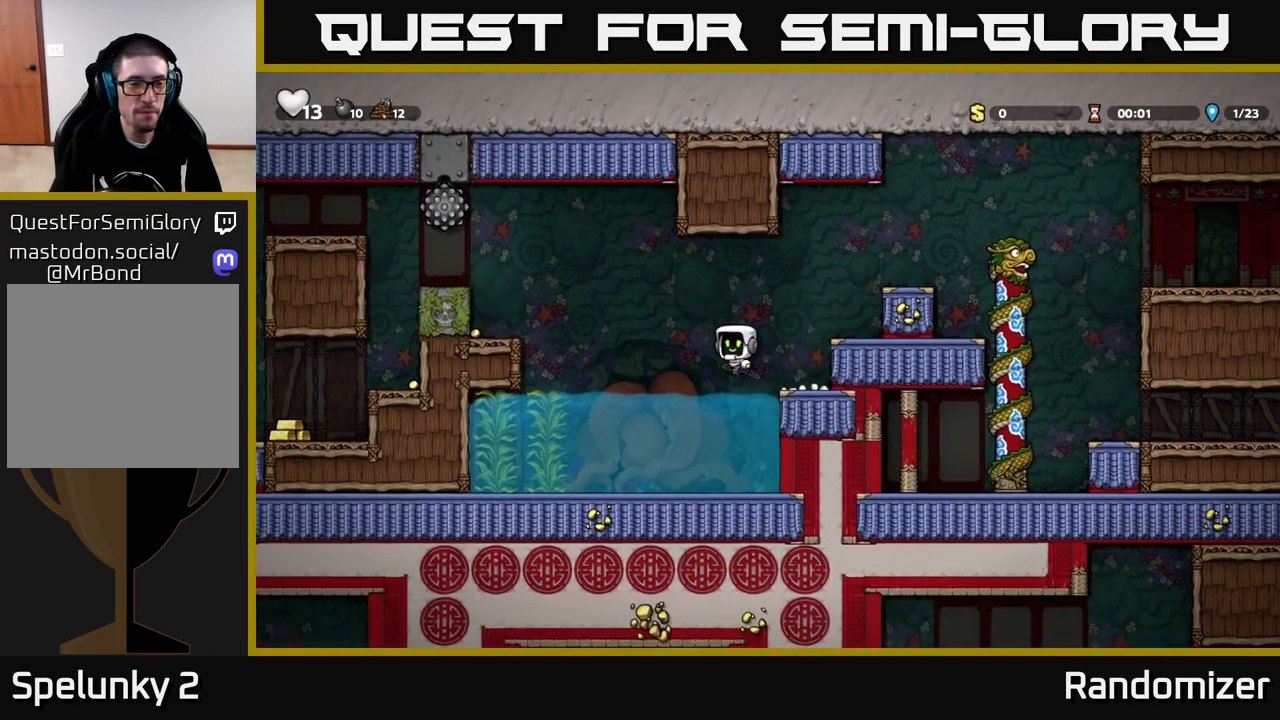
{"buttons": [], "left_stick": "center", "right_stick": "center", "events": [[367, "A", "up"], [450, "left_stick", "center"]]}
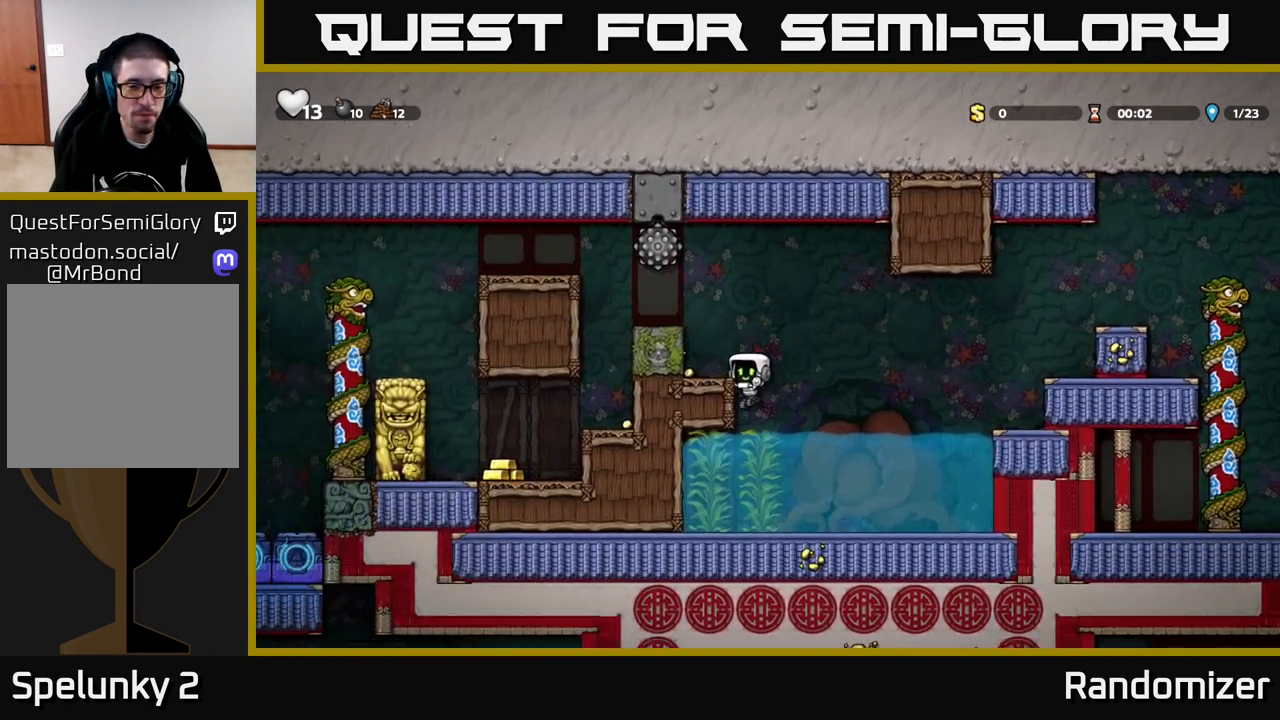
{"buttons": [], "left_stick": "center", "right_stick": "center", "events": []}
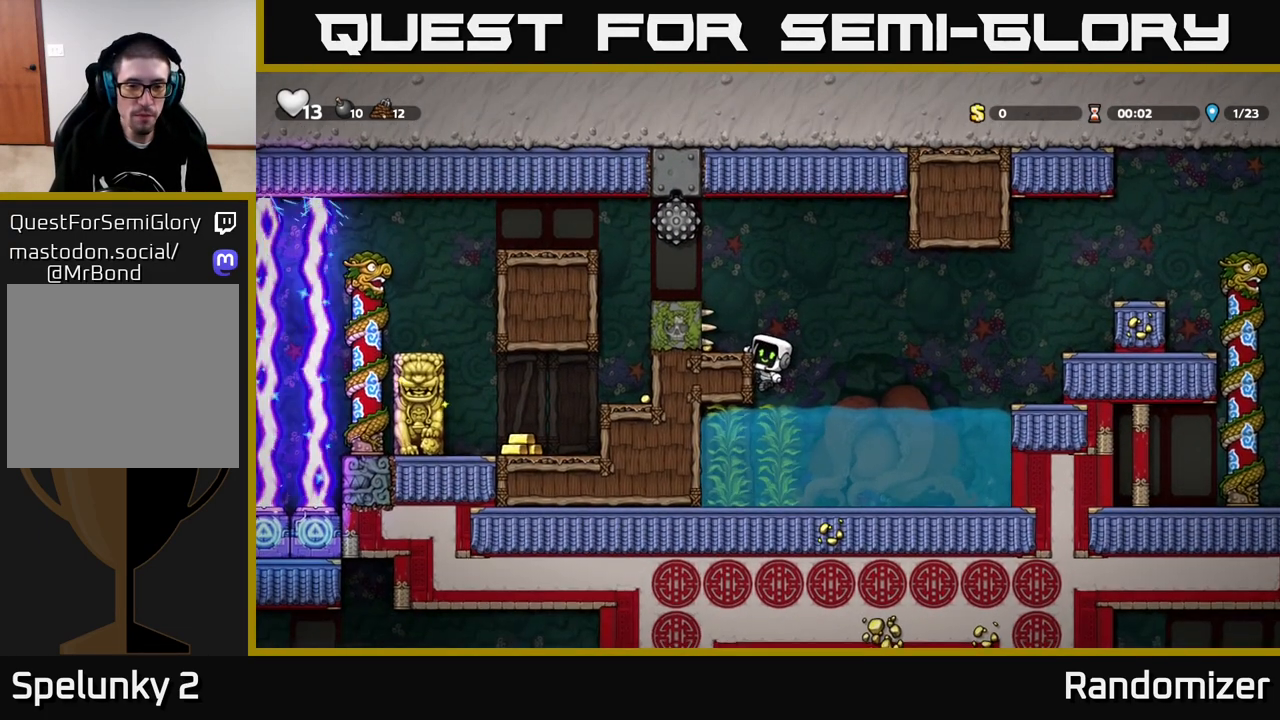
{"buttons": [], "left_stick": "left", "right_stick": "center", "events": [[317, "A", "down"], [467, "A", "up"], [500, "left_stick", "left"]]}
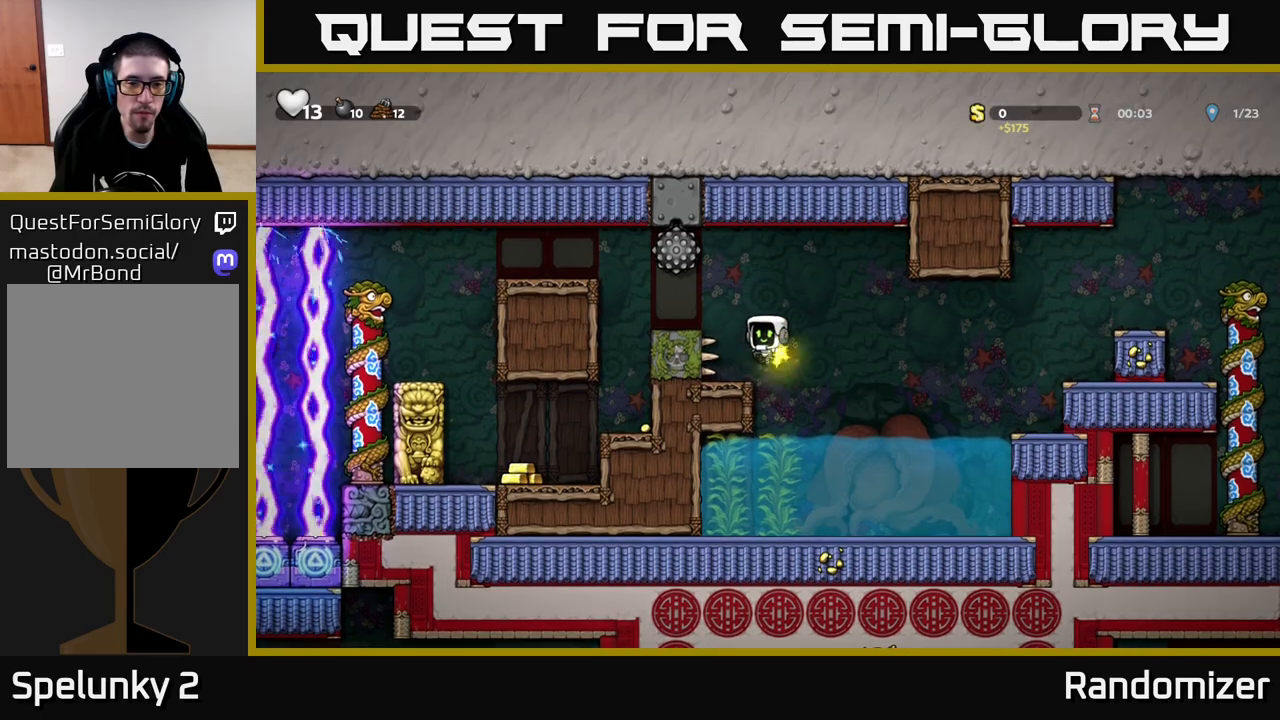
{"buttons": [], "left_stick": "left", "right_stick": "center", "events": [[100, "left_stick", "center"], [333, "A", "down"], [367, "left_stick", "left"], [417, "A", "up"]]}
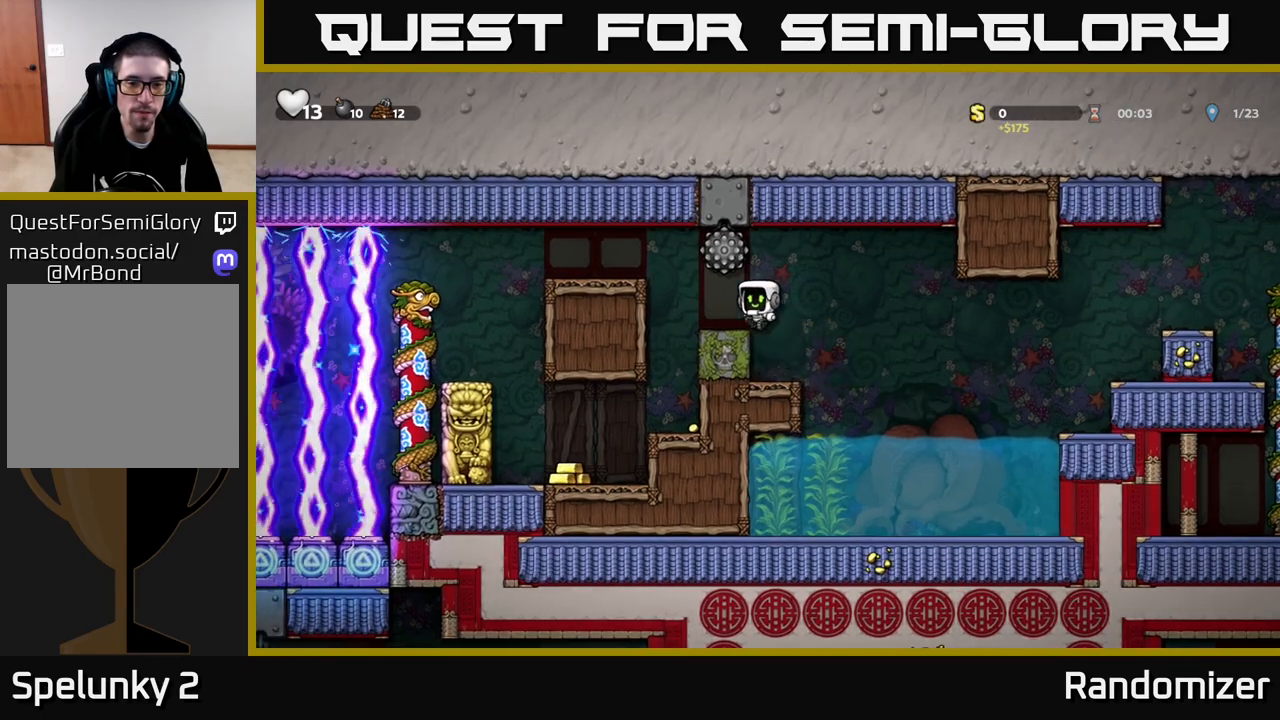
{"buttons": [], "left_stick": "center", "right_stick": "center", "events": [[167, "left_stick", "center"]]}
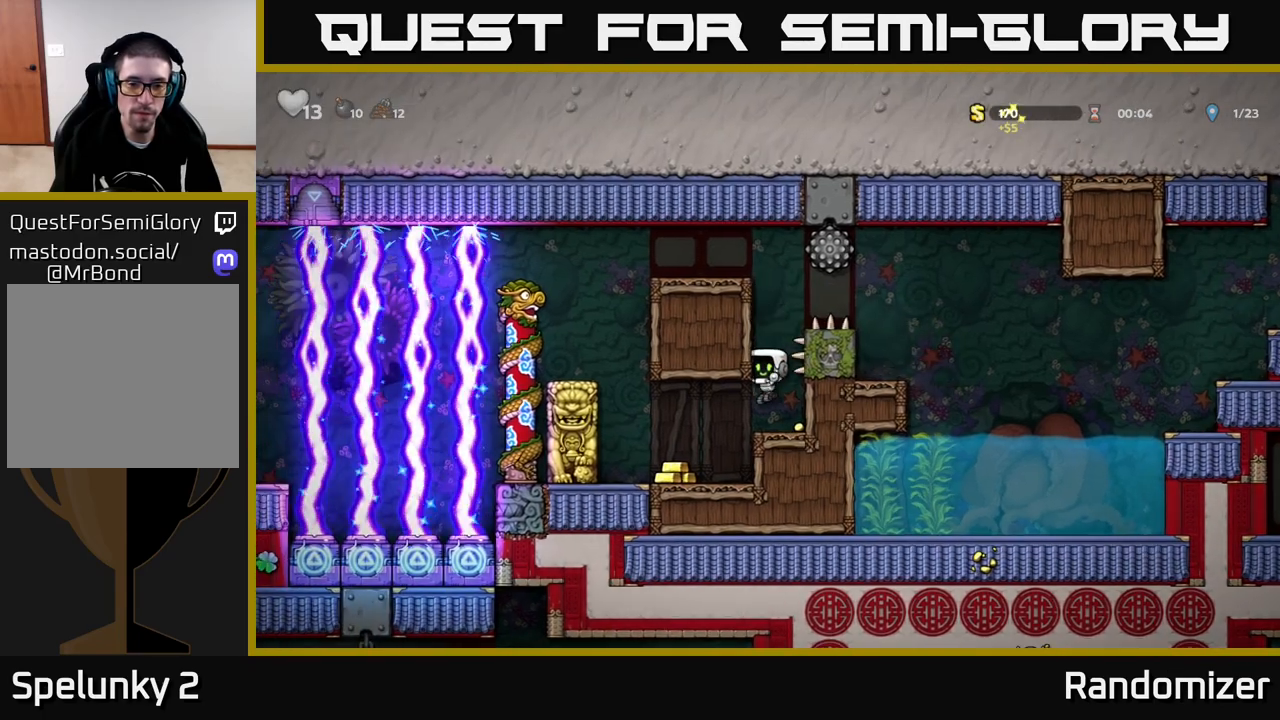
{"buttons": [], "left_stick": "center", "right_stick": "center", "events": [[117, "left_stick", "right"], [267, "left_stick", "left"], [500, "left_stick", "center"]]}
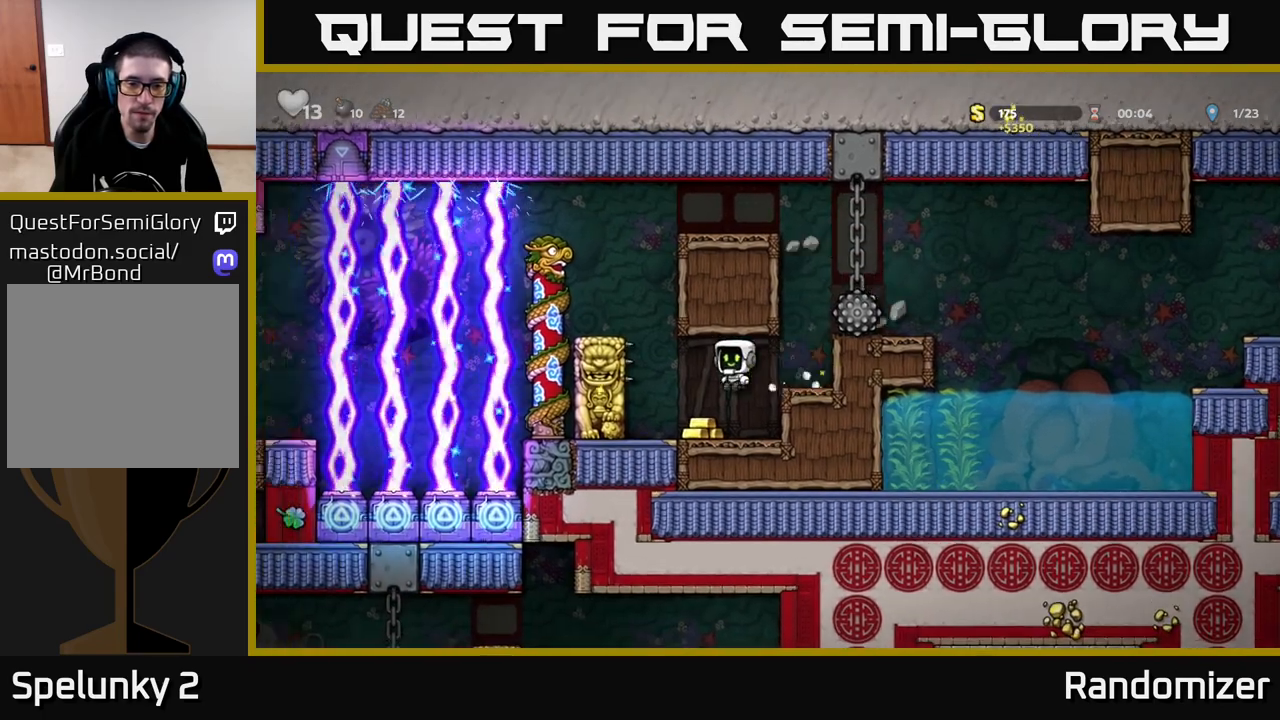
{"buttons": [], "left_stick": "center", "right_stick": "center", "events": [[283, "left_stick", "right"], [450, "left_stick", "center"]]}
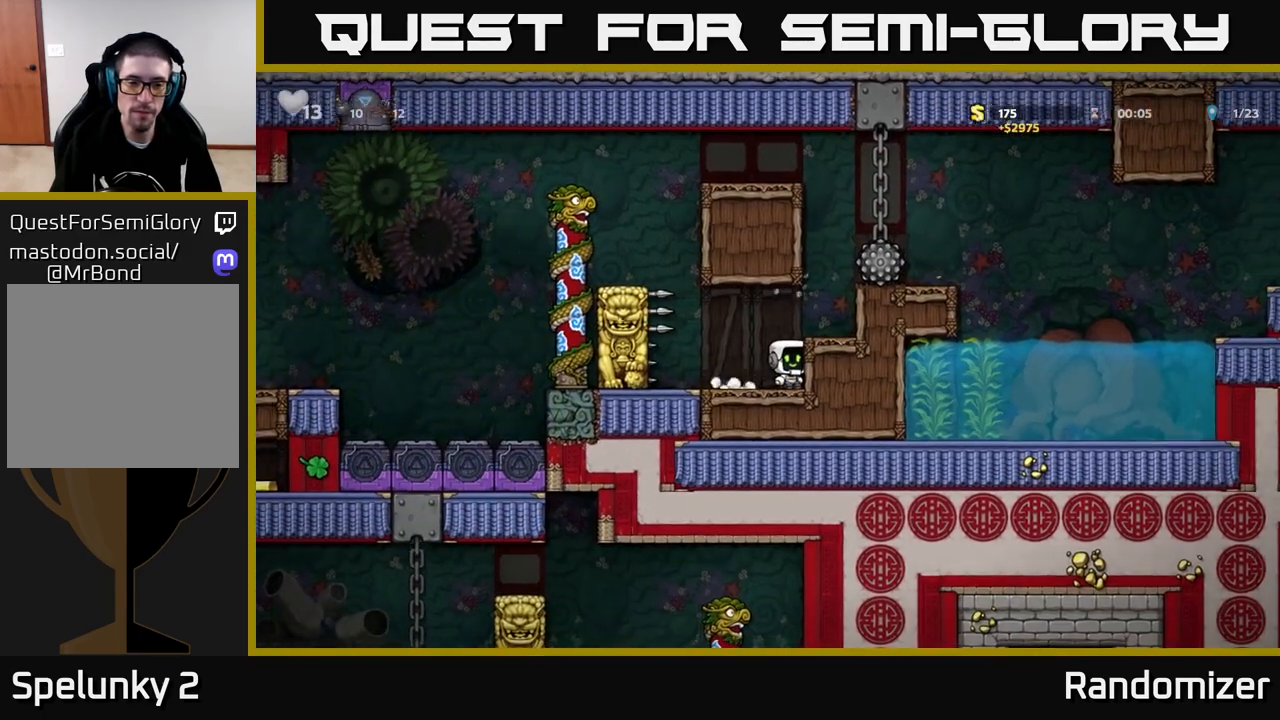
{"buttons": [], "left_stick": "left", "right_stick": "center", "events": [[450, "left_stick", "left"]]}
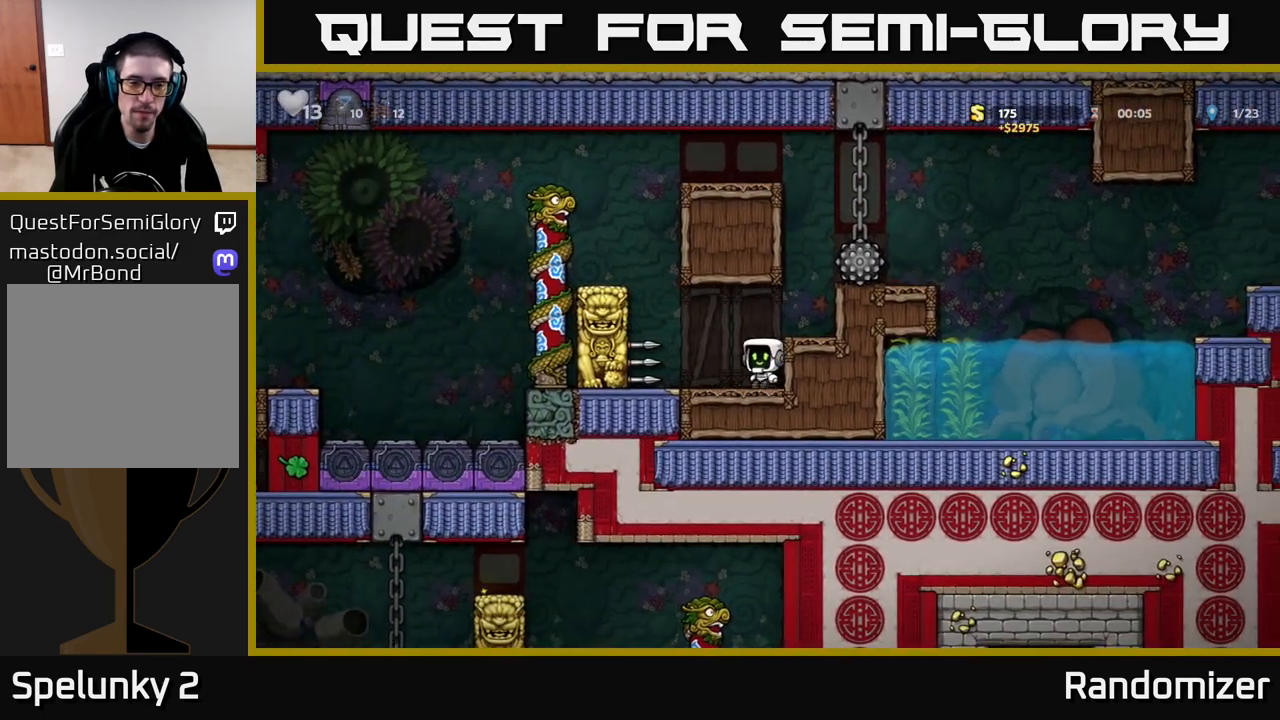
{"buttons": ["A"], "left_stick": "left", "right_stick": "center", "events": [[100, "A", "down"], [267, "A", "up"], [433, "left_stick", "center"], [467, "A", "down"], [500, "left_stick", "left"]]}
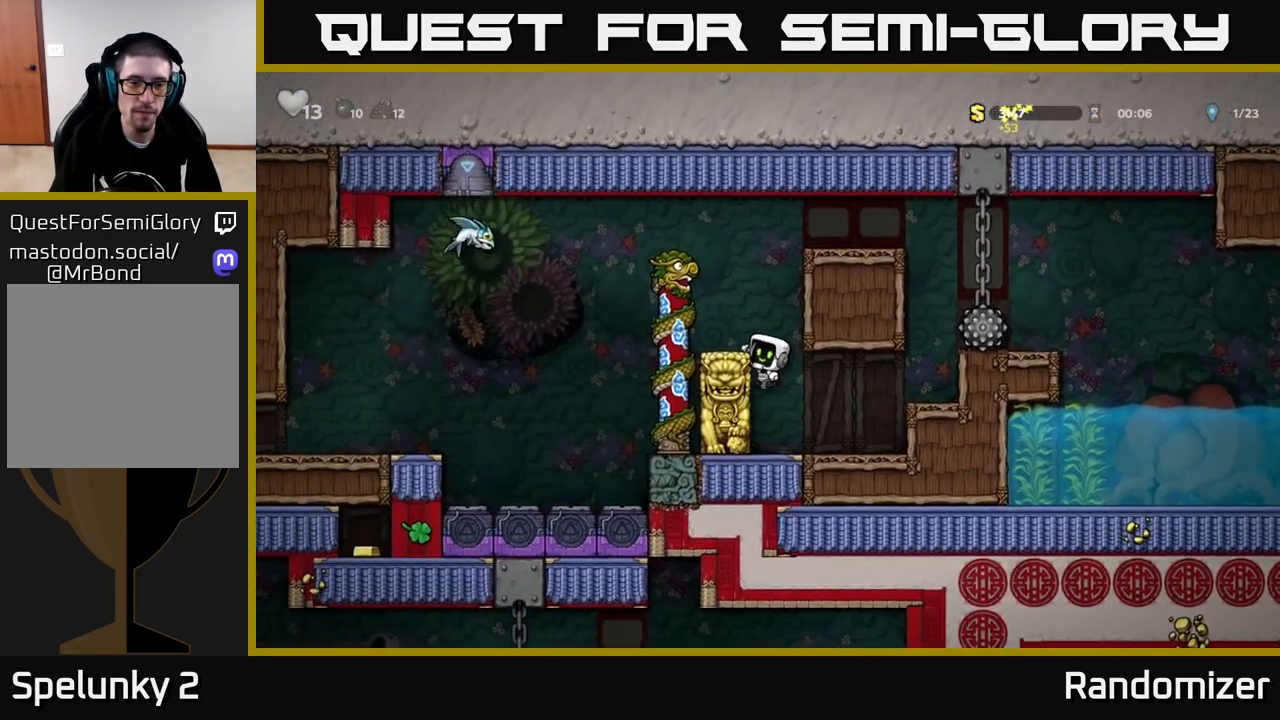
{"buttons": [], "left_stick": "center", "right_stick": "center", "events": [[150, "A", "up"], [200, "left_stick", "center"], [283, "left_stick", "up"], [467, "left_stick", "center"]]}
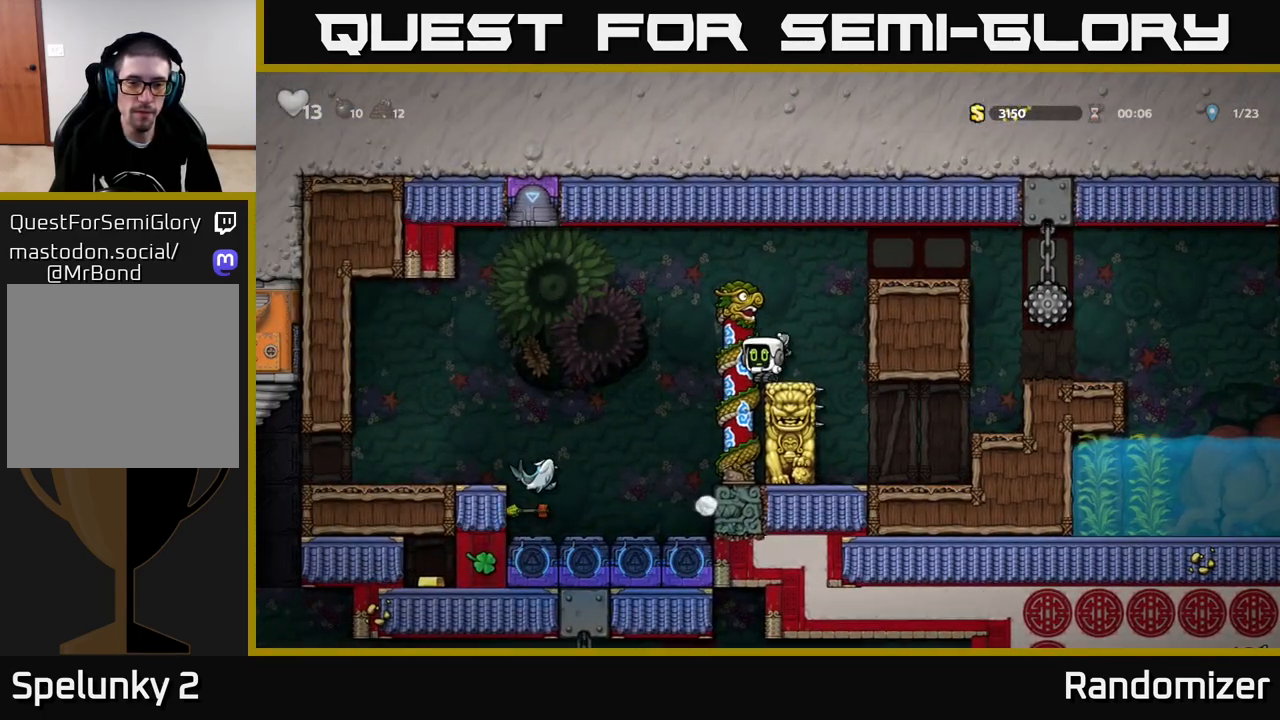
{"buttons": [], "left_stick": "up", "right_stick": "center", "events": [[250, "left_stick", "up-left"], [367, "left_stick", "up"]]}
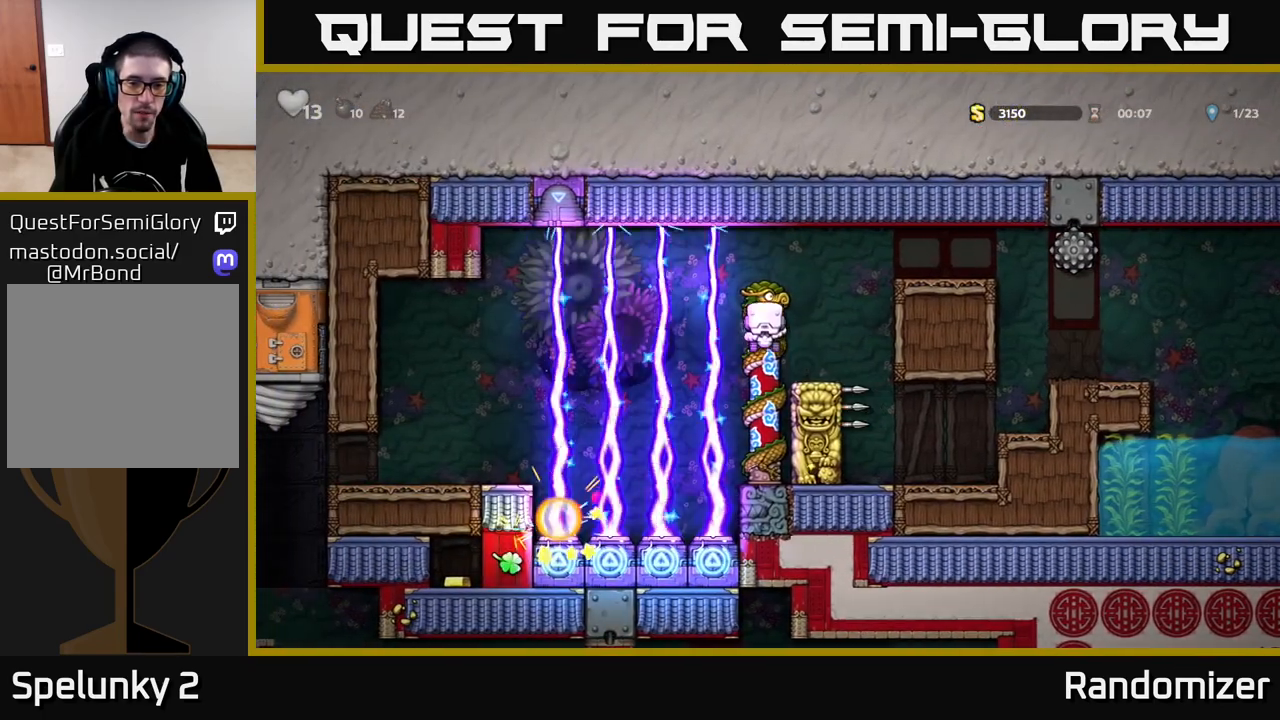
{"buttons": [], "left_stick": "center", "right_stick": "center", "events": [[33, "left_stick", "center"]]}
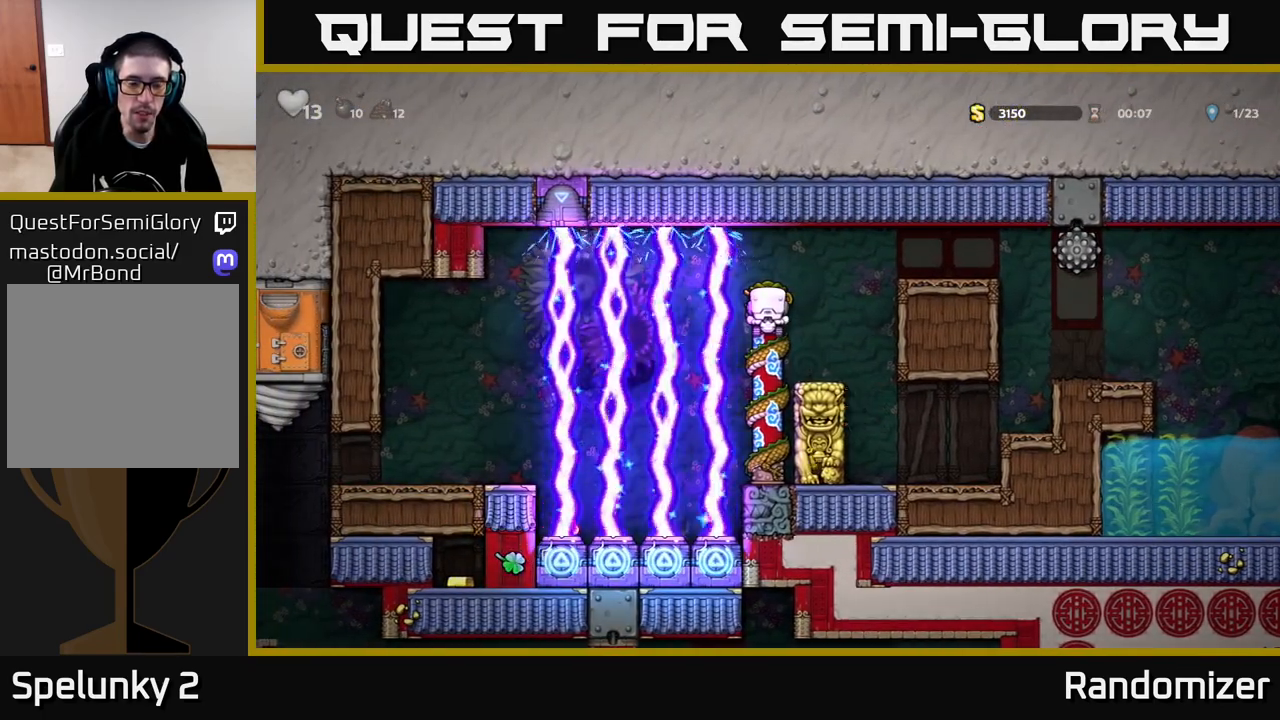
{"buttons": [], "left_stick": "center", "right_stick": "center", "events": []}
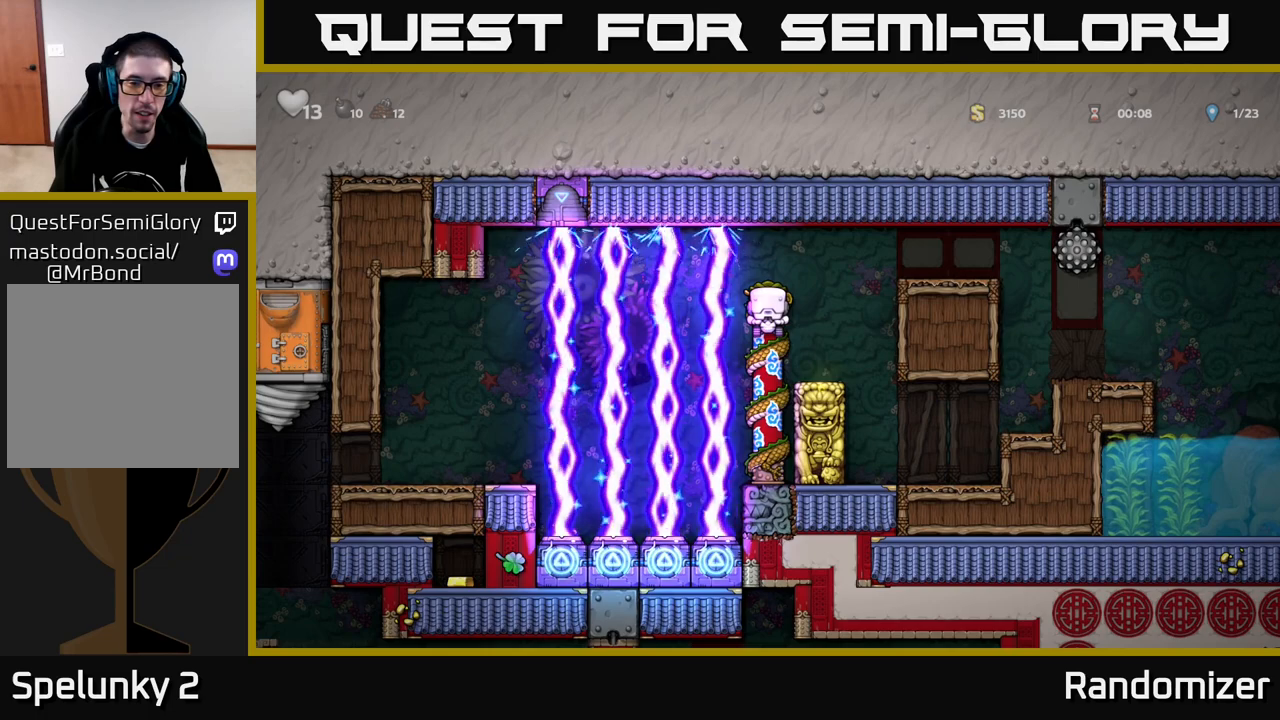
{"buttons": [], "left_stick": "center", "right_stick": "center", "events": []}
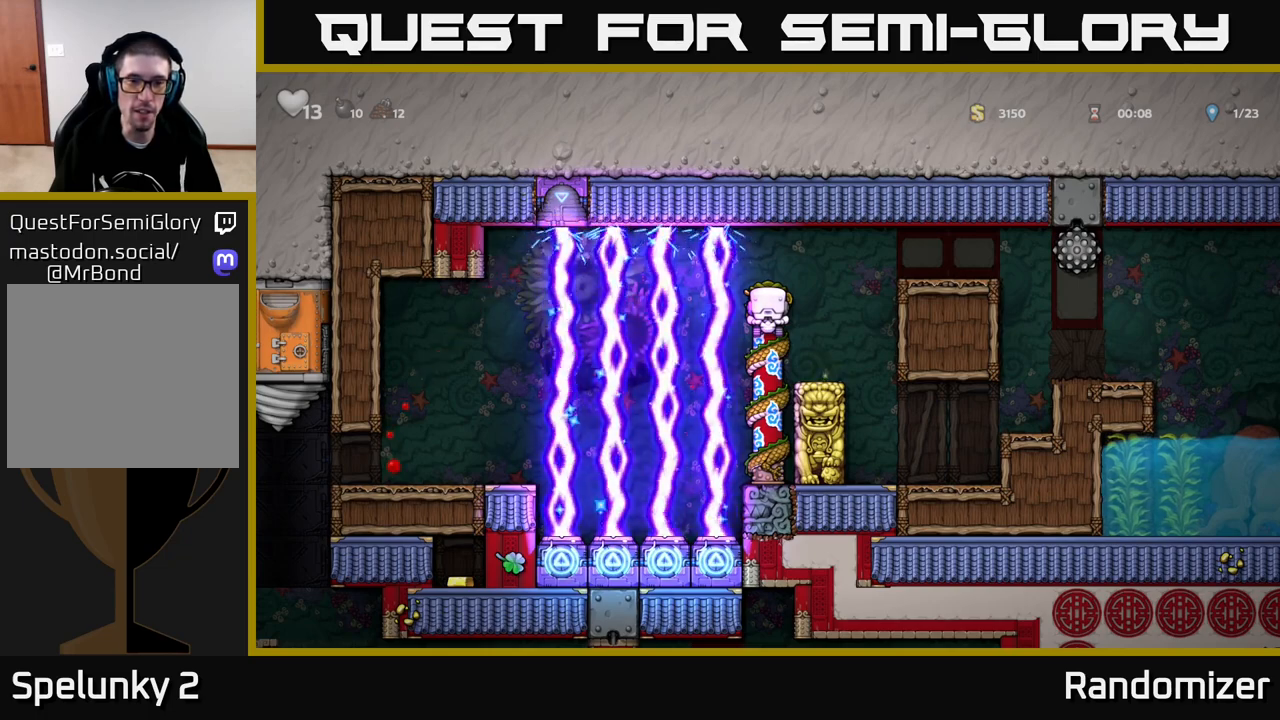
{"buttons": [], "left_stick": "down", "right_stick": "center", "events": [[400, "left_stick", "down"]]}
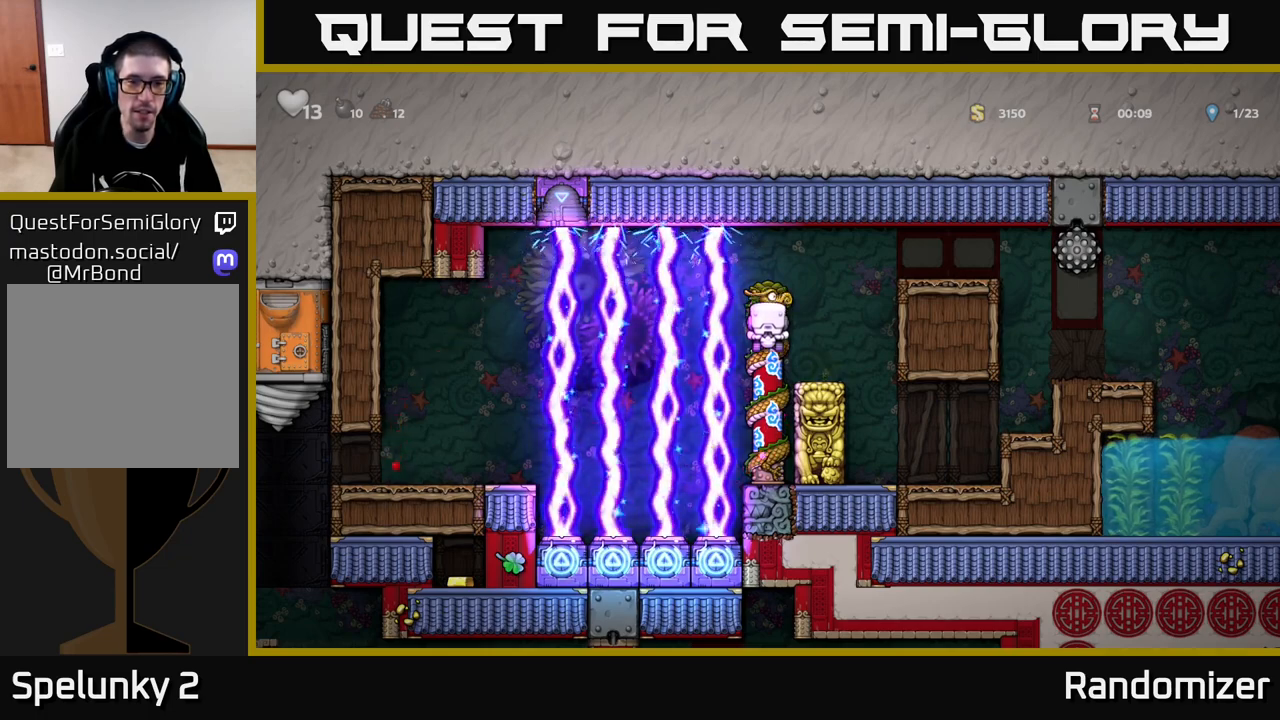
{"buttons": [], "left_stick": "center", "right_stick": "center", "events": [[67, "left_stick", "center"], [283, "left_stick", "up"], [417, "left_stick", "center"]]}
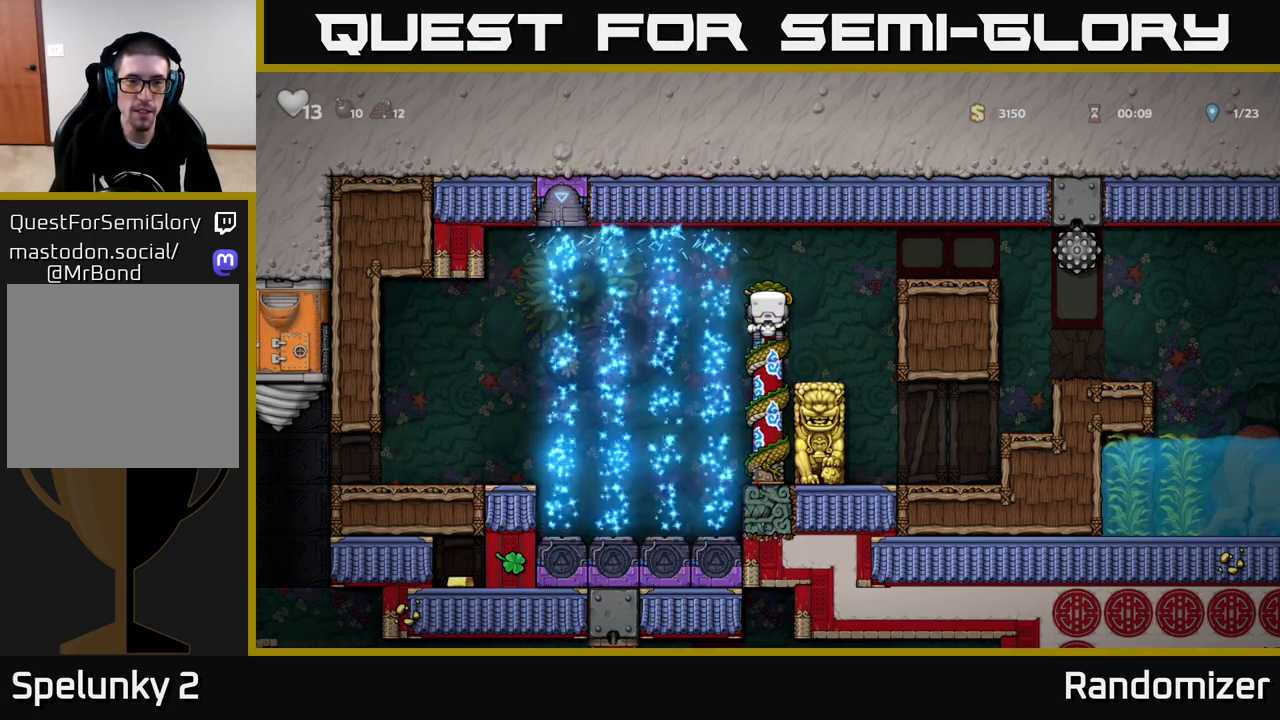
{"buttons": ["A"], "left_stick": "left", "right_stick": "center", "events": [[200, "left_stick", "left"], [267, "A", "down"]]}
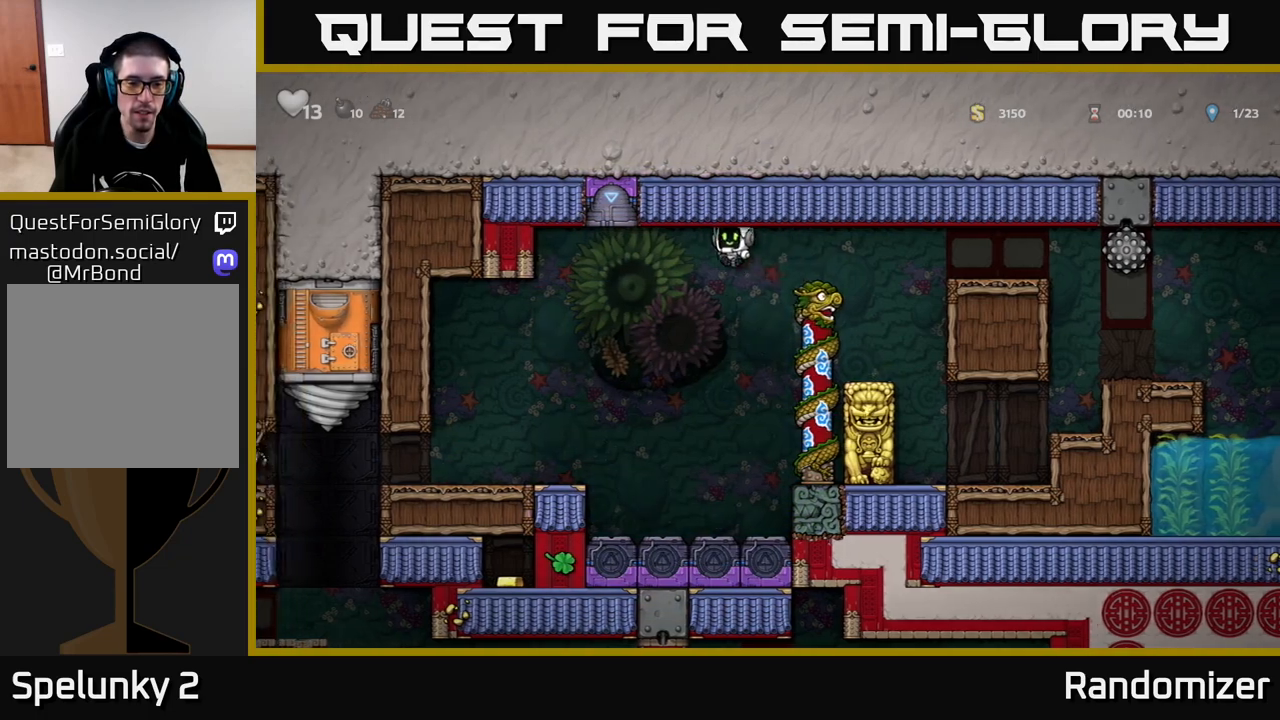
{"buttons": [], "left_stick": "left", "right_stick": "center", "events": [[200, "A", "up"]]}
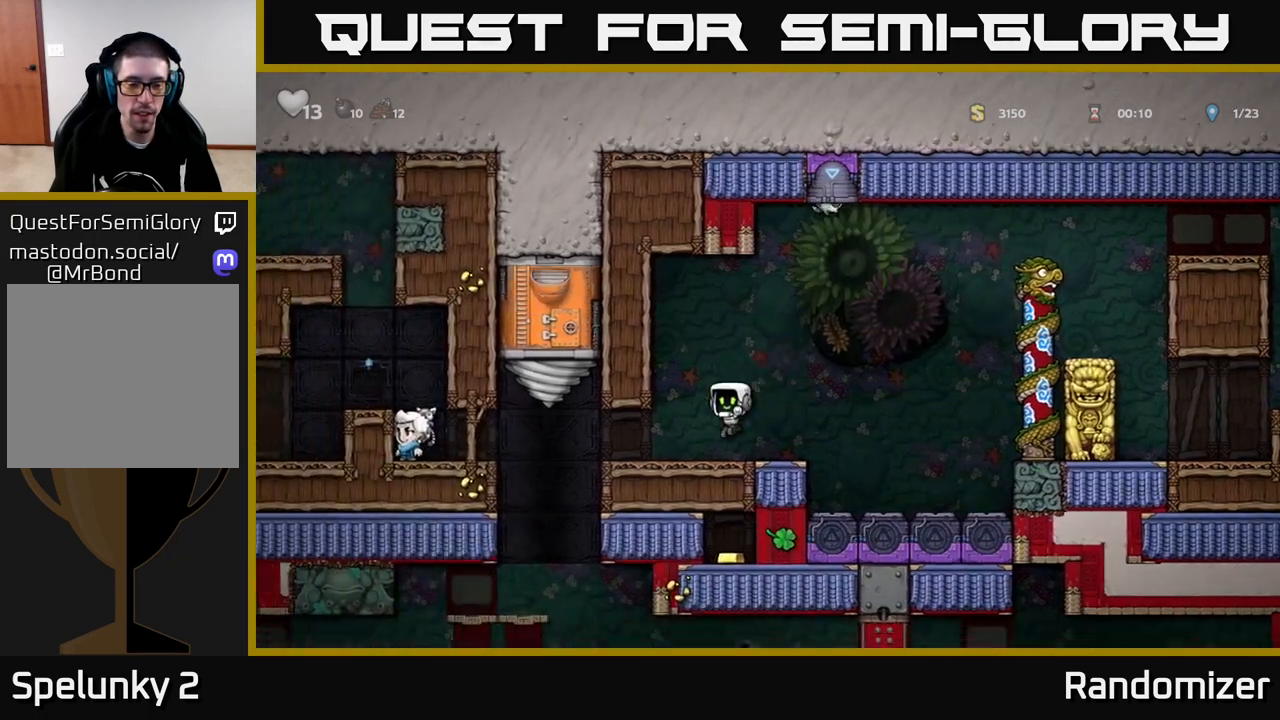
{"buttons": [], "left_stick": "down", "right_stick": "center", "events": [[67, "left_stick", "center"], [300, "left_stick", "right"], [483, "left_stick", "down"]]}
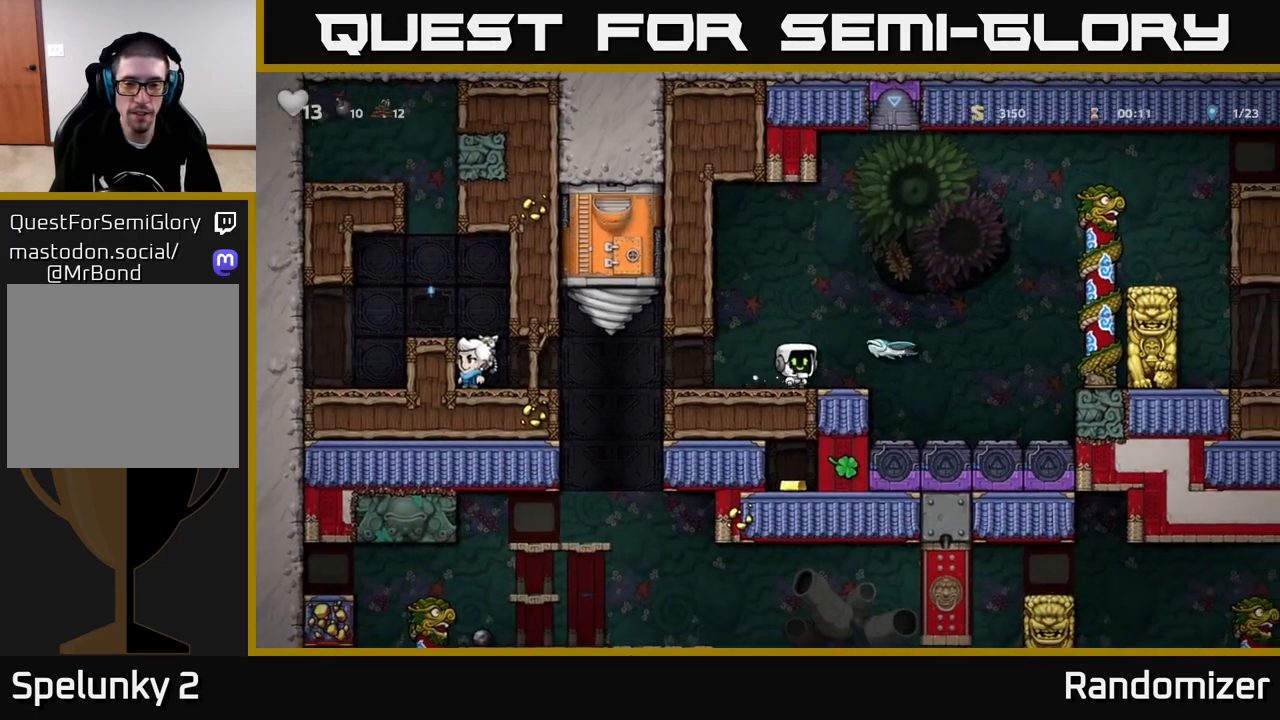
{"buttons": [], "left_stick": "center", "right_stick": "center", "events": [[17, "L1", "down"], [100, "L1", "up"], [150, "left_stick", "center"], [300, "left_stick", "left"], [500, "left_stick", "center"]]}